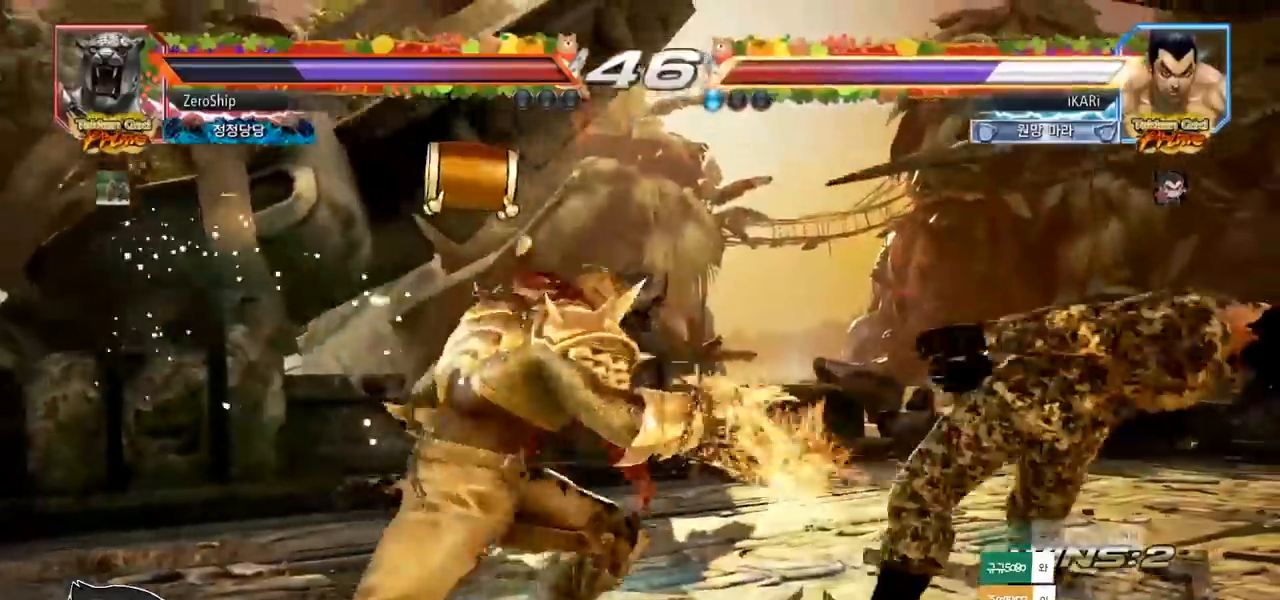
Gameplay with a controller (arcade stick); each line is a JSON object with the inputs held at the frame after it. "events" lists button and stick changes between this image and that frame as [ms after this image, input, new state], when the widget could be followed in between. Not read: L3 R3.
{"buttons": ["SQUARE", "TRIANGLE"], "left_stick": "center", "events": [[17, "TRIANGLE", "down"], [67, "SQUARE", "up"], [117, "SQUARE", "down"], [167, "TRIANGLE", "up"], [217, "TRIANGLE", "down"], [283, "SQUARE", "up"], [350, "TRIANGLE", "up"], [433, "TRIANGLE", "down"], [483, "SQUARE", "down"]]}
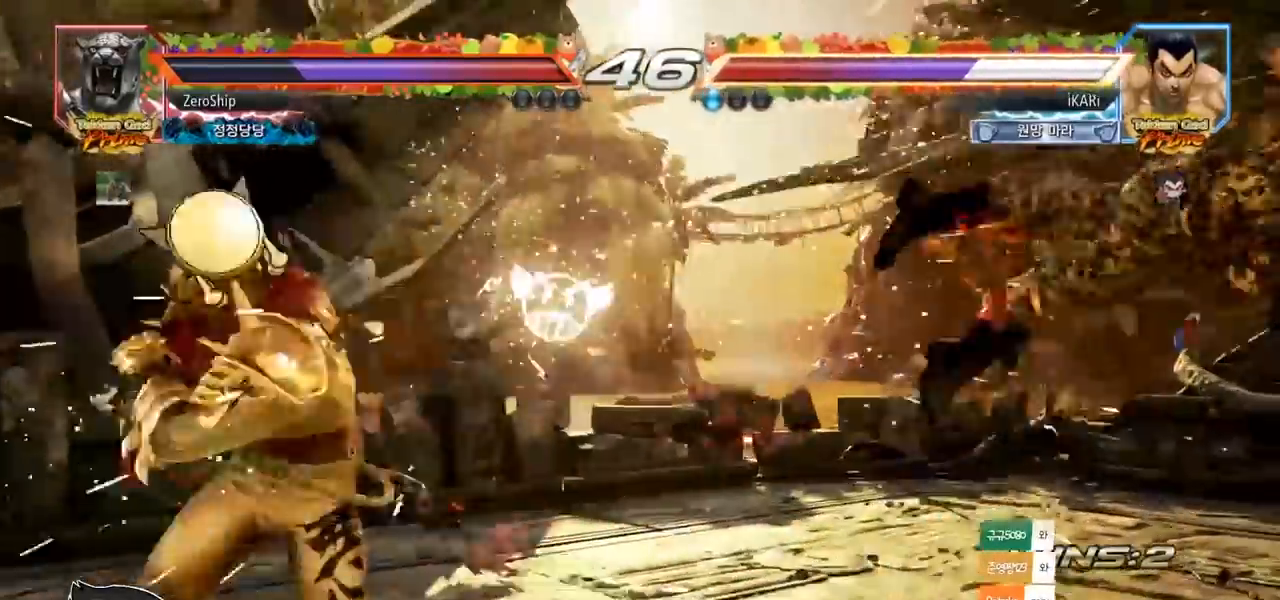
{"buttons": ["SQUARE"], "left_stick": "center", "events": [[33, "TRIANGLE", "up"], [67, "SQUARE", "up"], [100, "TRIANGLE", "down"], [167, "SQUARE", "down"], [183, "TRIANGLE", "up"], [233, "SQUARE", "up"], [283, "TRIANGLE", "down"], [333, "SQUARE", "down"], [350, "TRIANGLE", "up"], [383, "SQUARE", "up"], [417, "TRIANGLE", "down"], [450, "SQUARE", "down"], [500, "TRIANGLE", "up"]]}
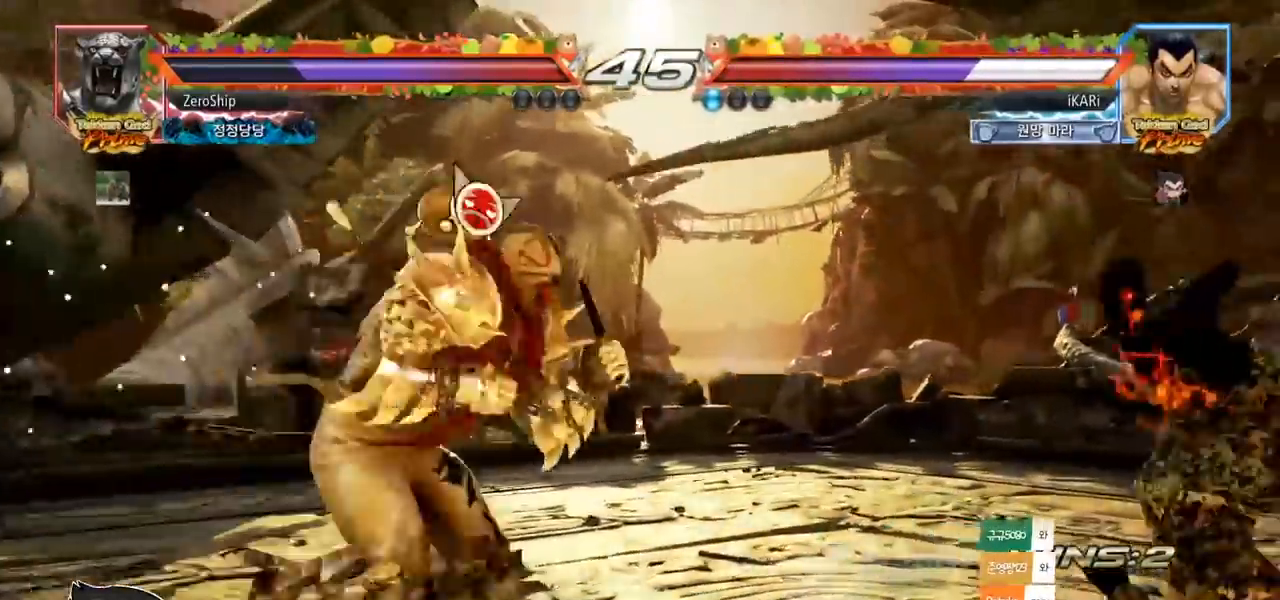
{"buttons": [], "left_stick": "center", "events": [[17, "SQUARE", "up"], [17, "TRIANGLE", "down"], [33, "TRIANGLE", "up"], [67, "SQUARE", "down"], [100, "TRIANGLE", "down"], [150, "SQUARE", "up"], [183, "TRIANGLE", "up"], [200, "SQUARE", "down"], [233, "TRIANGLE", "down"], [283, "TRIANGLE", "up"], [317, "TRIANGLE", "down"], [367, "SQUARE", "up"], [383, "TRIANGLE", "up"], [400, "SQUARE", "down"], [417, "TRIANGLE", "down"], [467, "SQUARE", "up"], [467, "TRIANGLE", "up"]]}
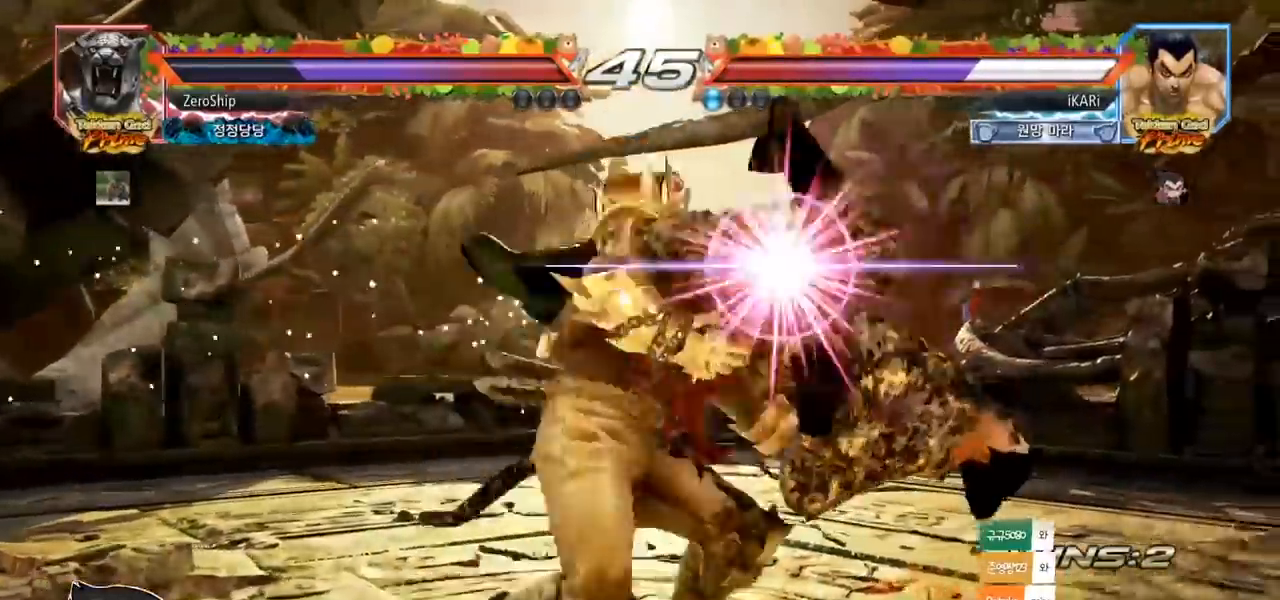
{"buttons": [], "left_stick": "center", "events": [[17, "SQUARE", "down"], [17, "TRIANGLE", "down"], [67, "SQUARE", "up"], [100, "TRIANGLE", "up"]]}
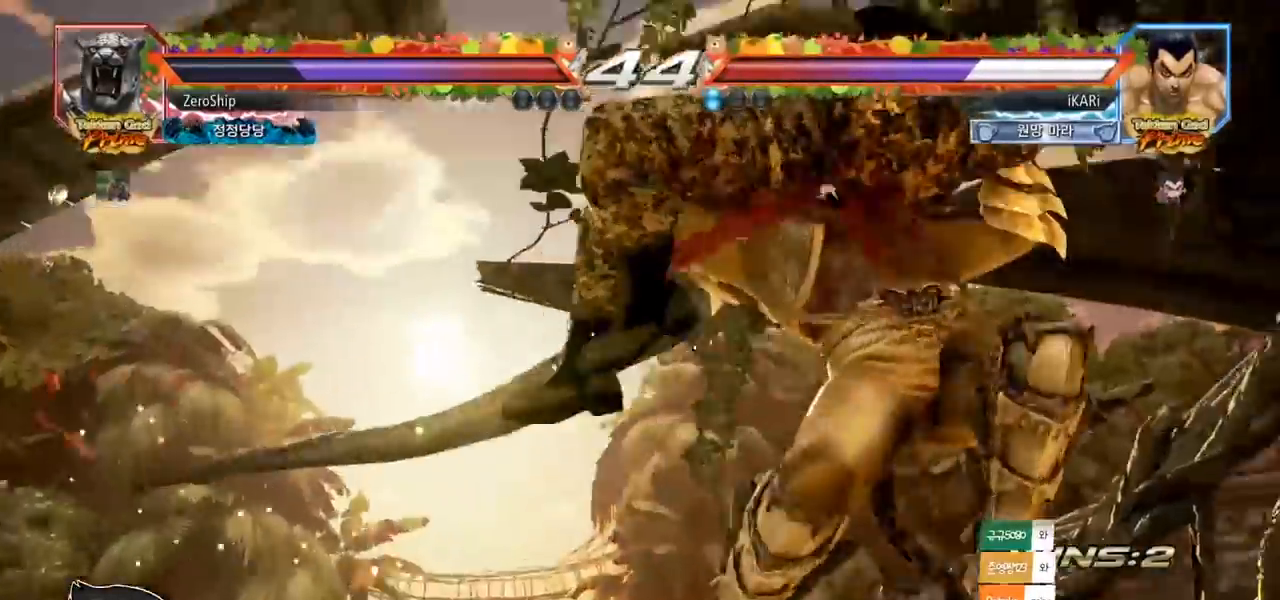
{"buttons": [], "left_stick": "center", "events": []}
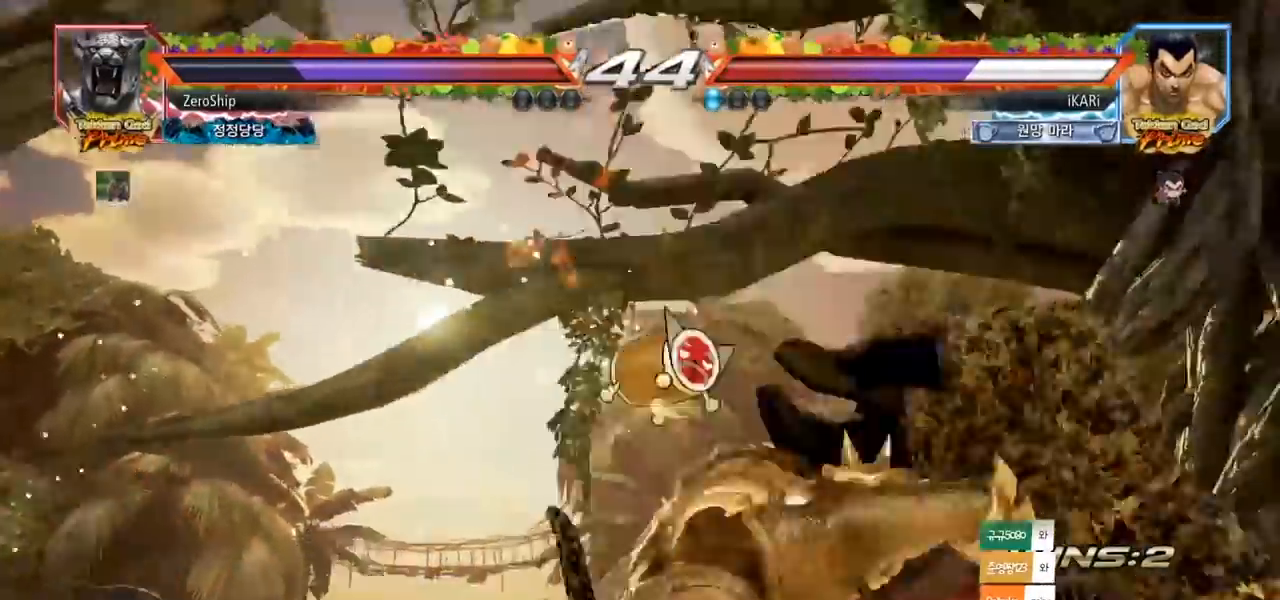
{"buttons": ["SQUARE", "TRIANGLE"], "left_stick": "center", "events": [[283, "TRIANGLE", "down"], [300, "SQUARE", "down"], [400, "SQUARE", "up"], [400, "TRIANGLE", "up"], [483, "TRIANGLE", "down"], [500, "SQUARE", "down"]]}
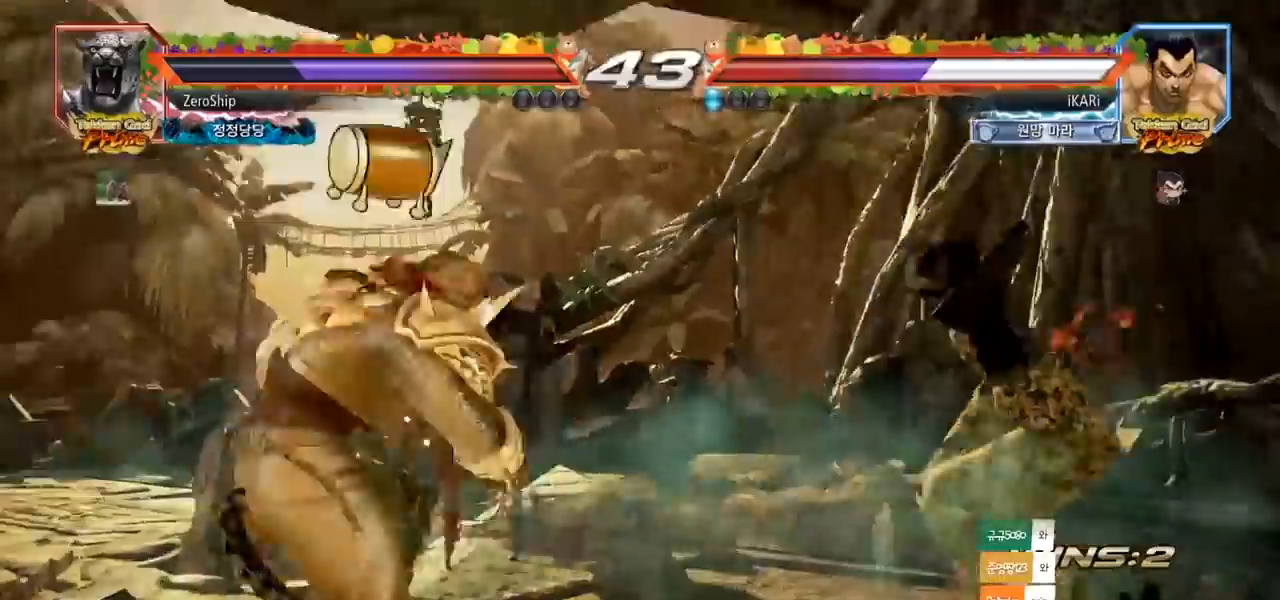
{"buttons": [], "left_stick": "up", "events": [[217, "SQUARE", "up"], [267, "TRIANGLE", "up"], [467, "left_stick", "up"]]}
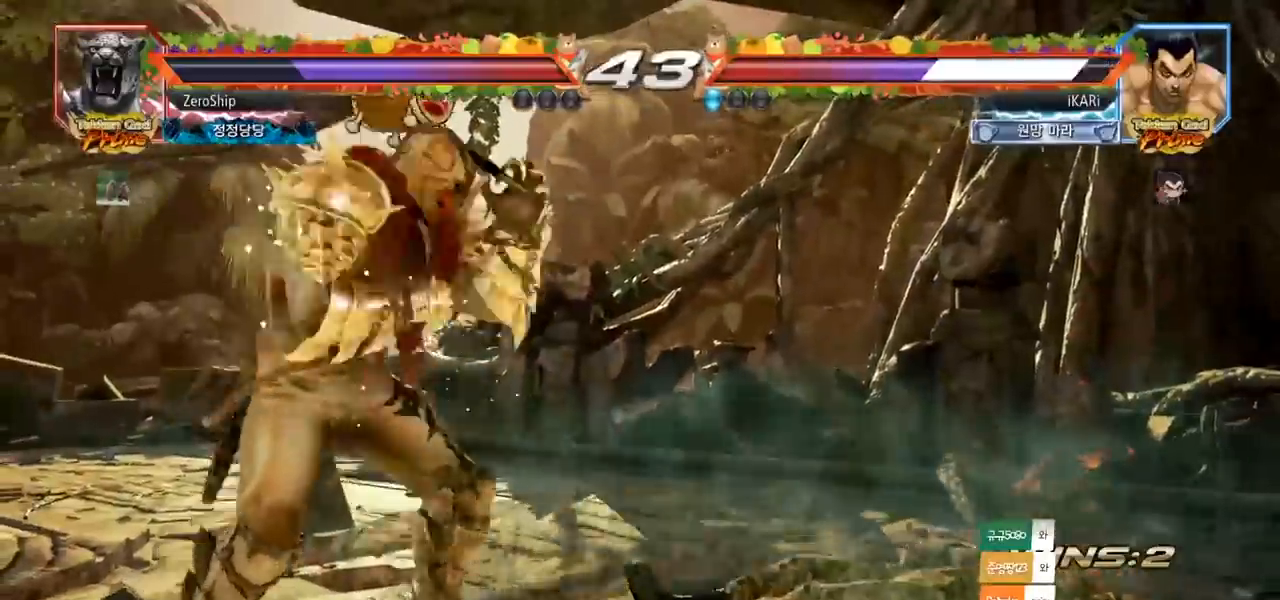
{"buttons": [], "left_stick": "right", "events": [[150, "left_stick", "center"], [300, "left_stick", "right"], [350, "left_stick", "center"], [417, "left_stick", "right"]]}
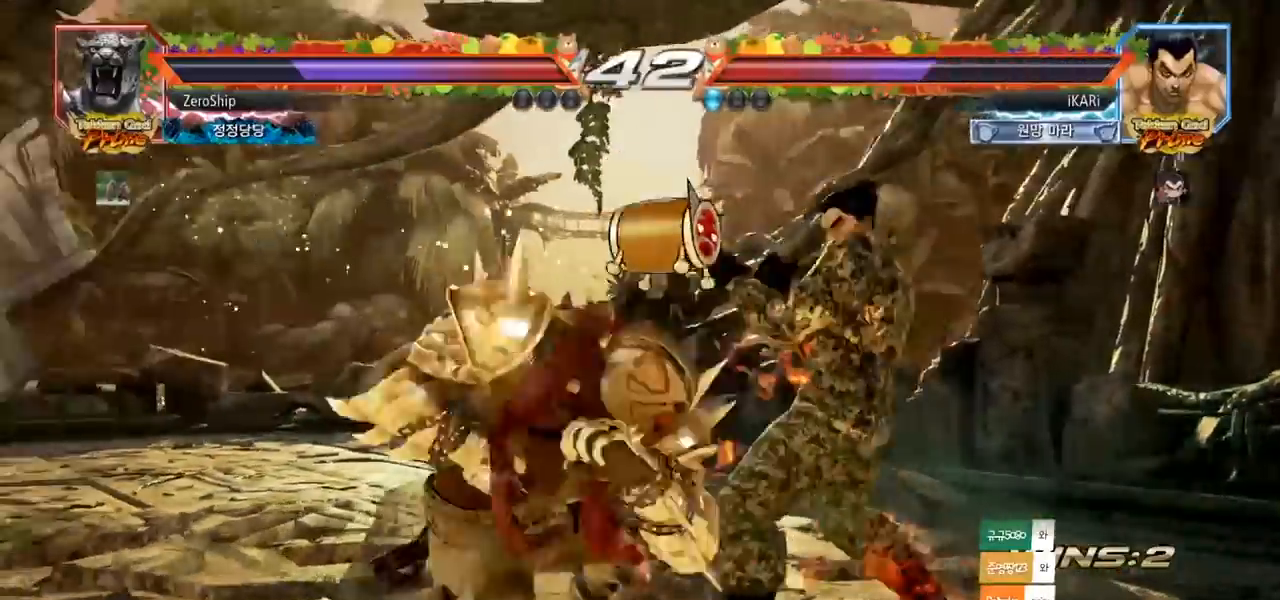
{"buttons": [], "left_stick": "right", "events": [[117, "left_stick", "center"], [250, "left_stick", "right"]]}
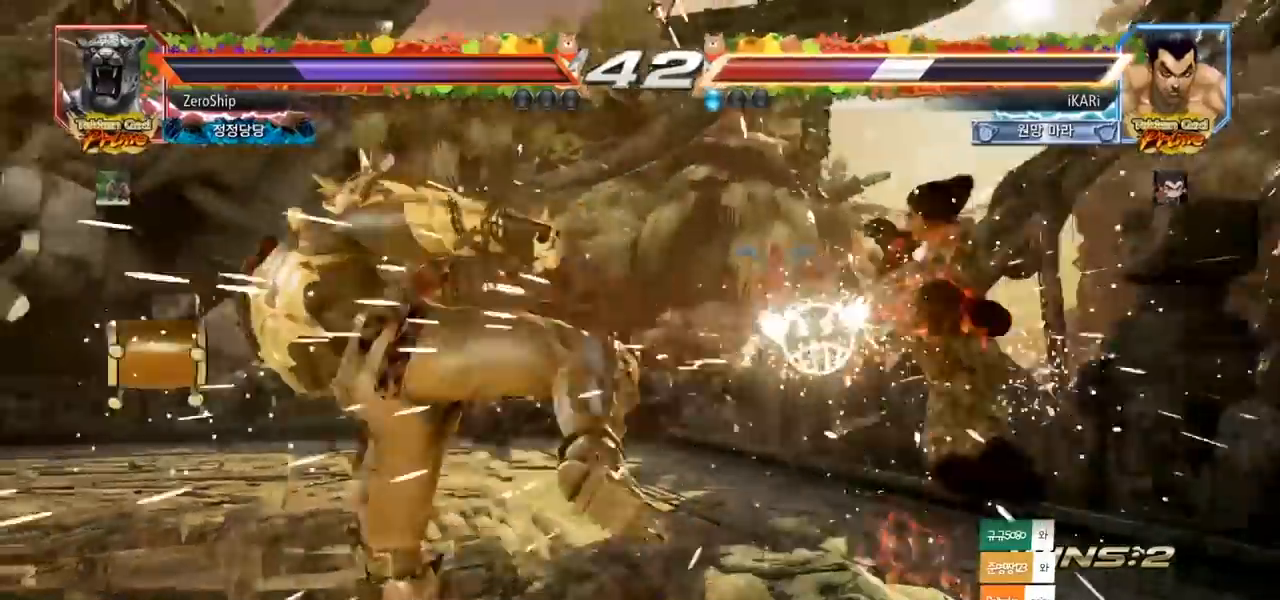
{"buttons": [], "left_stick": "down", "events": [[133, "left_stick", "center"], [500, "left_stick", "down"]]}
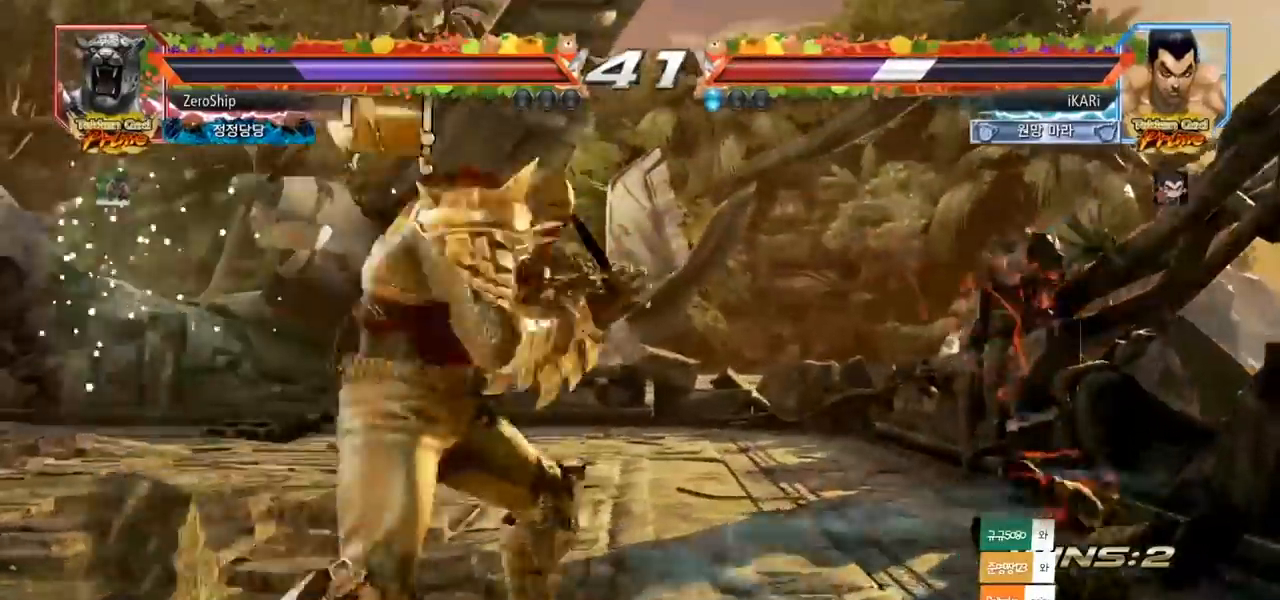
{"buttons": [], "left_stick": "down", "events": [[33, "SQUARE", "down"], [83, "SQUARE", "up"], [117, "SQUARE", "down"], [167, "SQUARE", "up"], [217, "SQUARE", "down"], [267, "SQUARE", "up"], [317, "SQUARE", "down"], [383, "SQUARE", "up"]]}
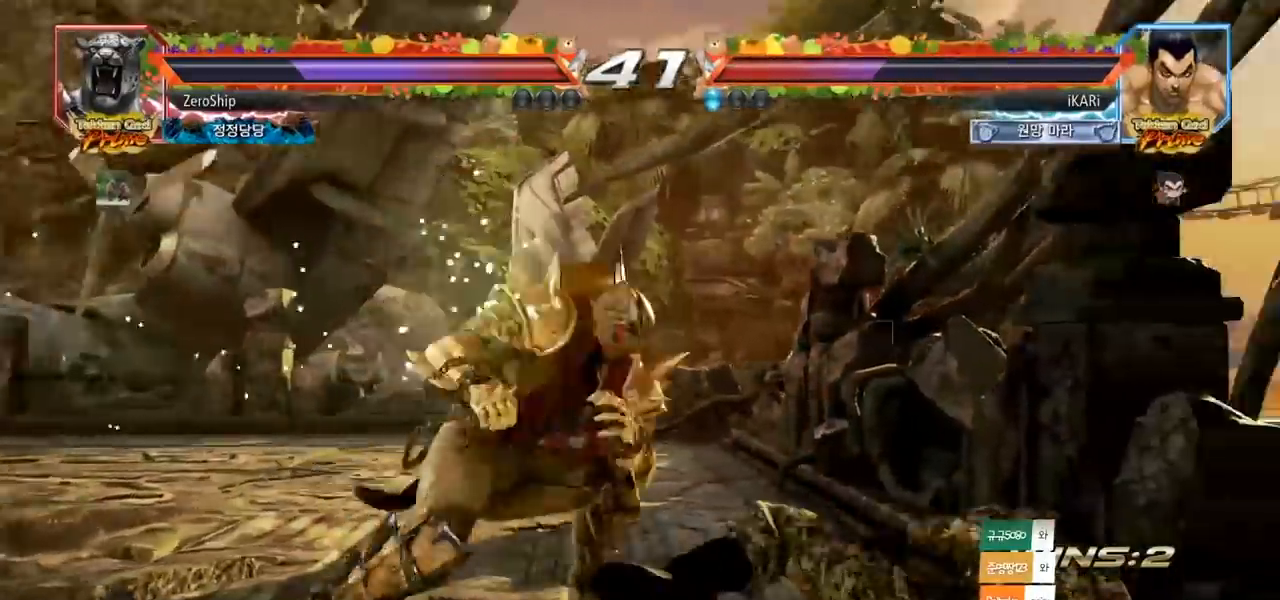
{"buttons": [], "left_stick": "right", "events": [[267, "left_stick", "right"]]}
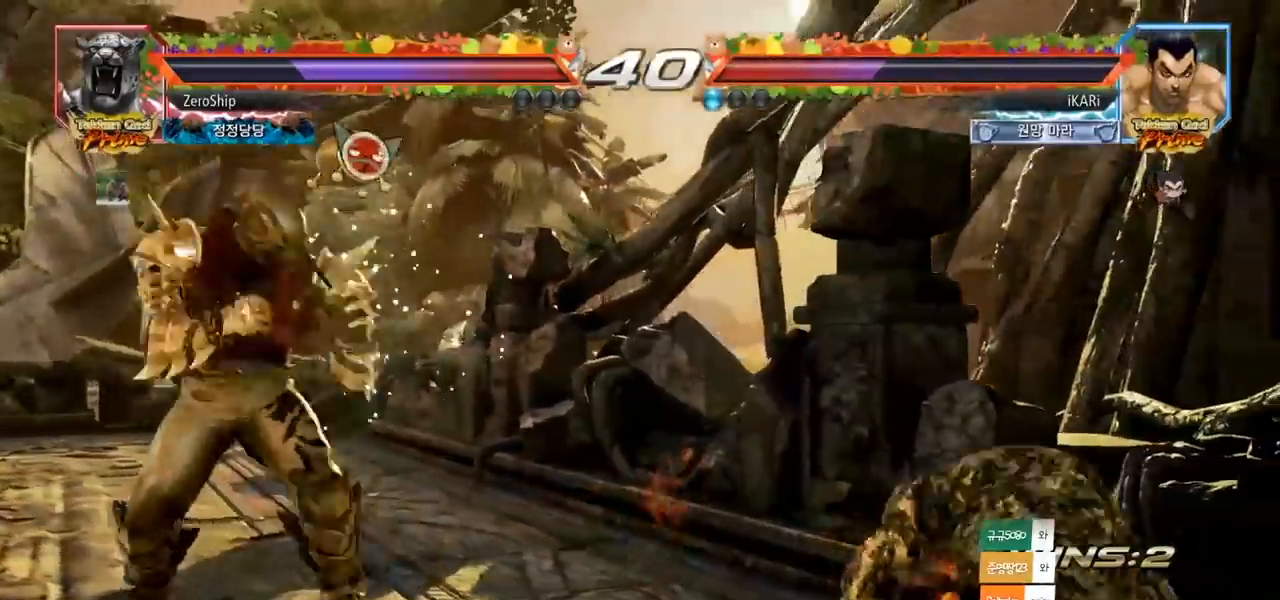
{"buttons": [], "left_stick": "center", "events": [[133, "left_stick", "center"], [267, "left_stick", "down"], [317, "left_stick", "center"]]}
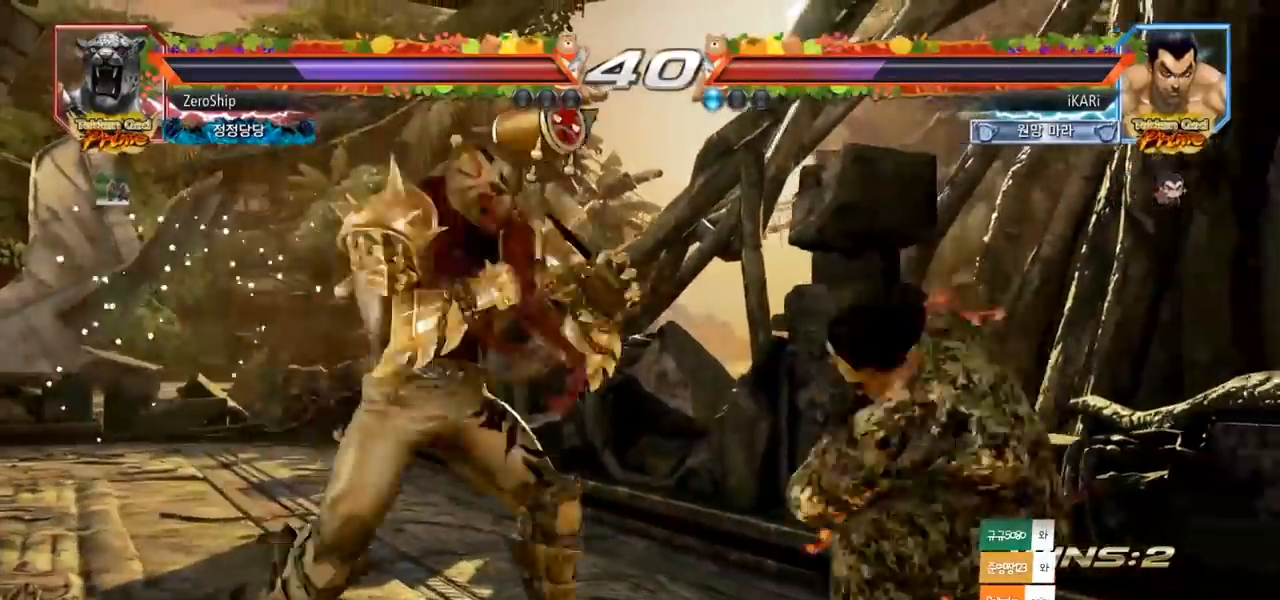
{"buttons": [], "left_stick": "right", "events": [[133, "left_stick", "right"], [317, "left_stick", "center"], [433, "left_stick", "right"]]}
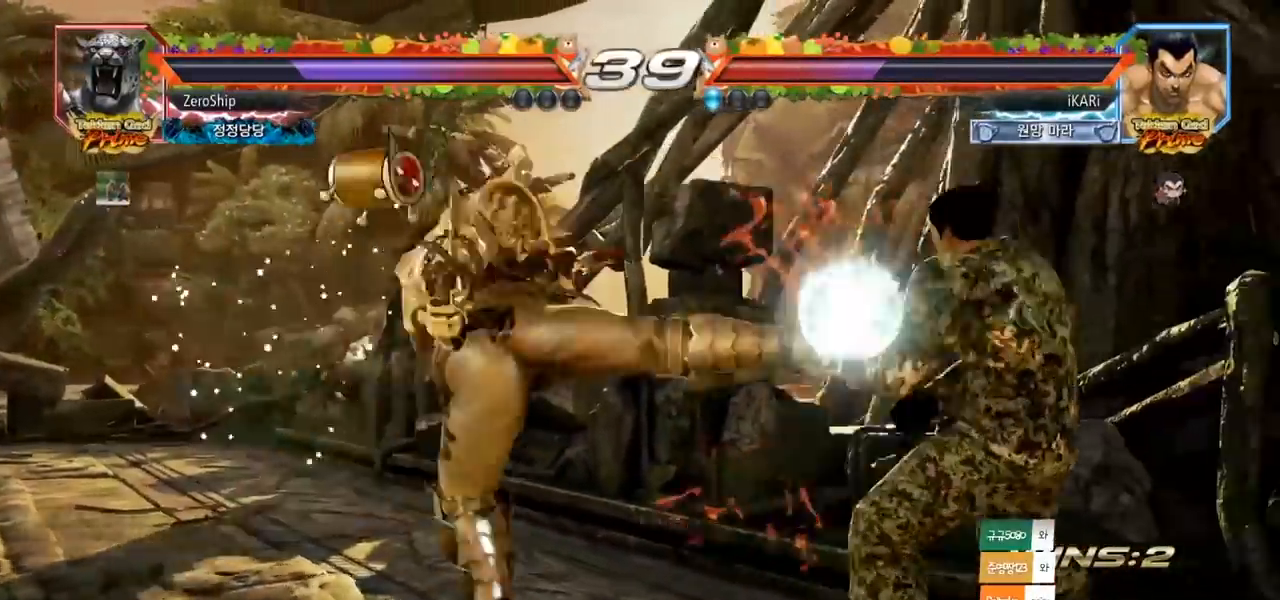
{"buttons": [], "left_stick": "center", "events": [[250, "left_stick", "center"], [317, "left_stick", "left"], [367, "left_stick", "center"], [450, "left_stick", "left"], [500, "left_stick", "center"]]}
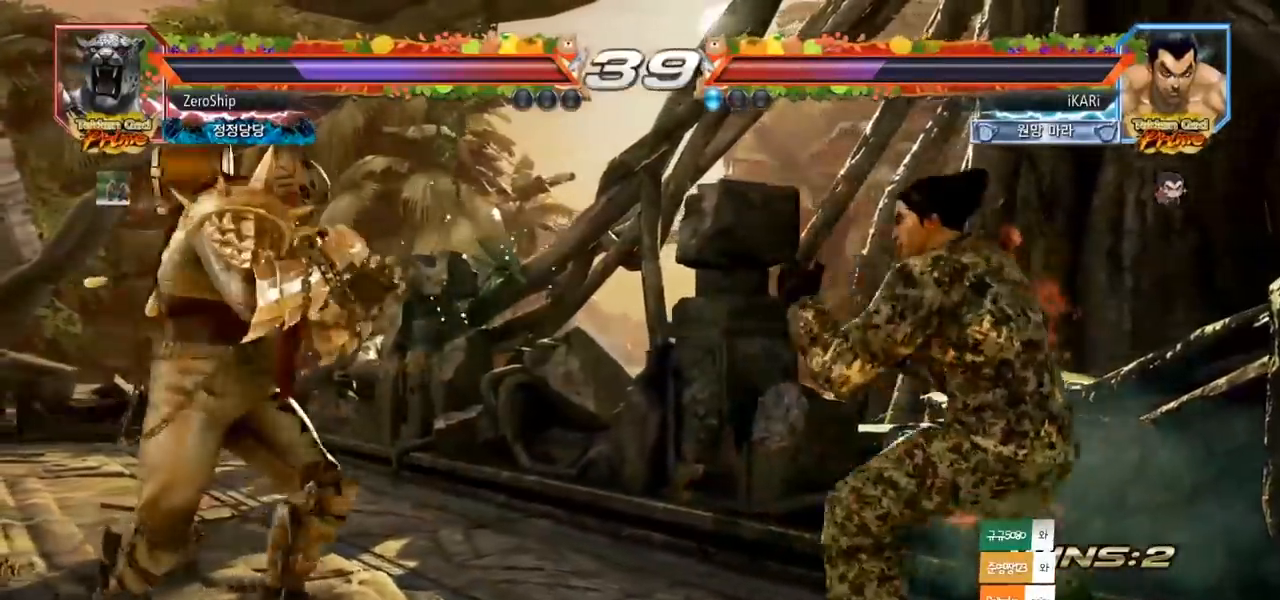
{"buttons": [], "left_stick": "right", "events": [[17, "left_stick", "left"], [100, "left_stick", "right"], [150, "left_stick", "center"], [217, "left_stick", "right"], [383, "left_stick", "center"], [500, "left_stick", "right"]]}
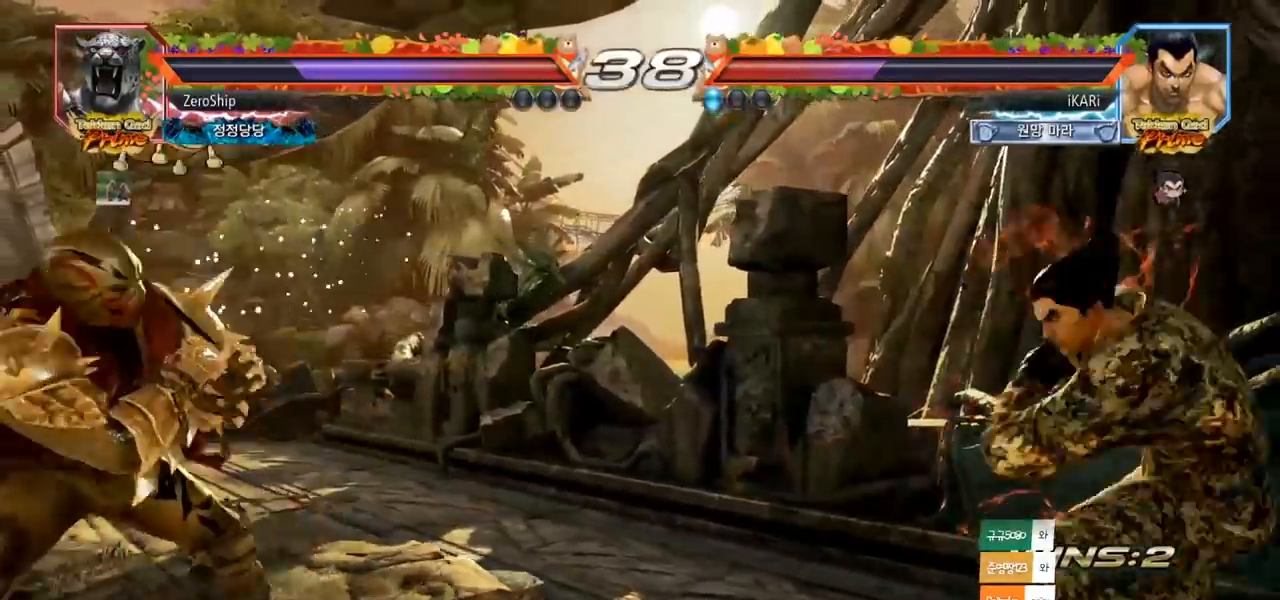
{"buttons": [], "left_stick": "right", "events": [[33, "left_stick", "center"], [100, "left_stick", "right"], [267, "left_stick", "center"], [483, "left_stick", "right"]]}
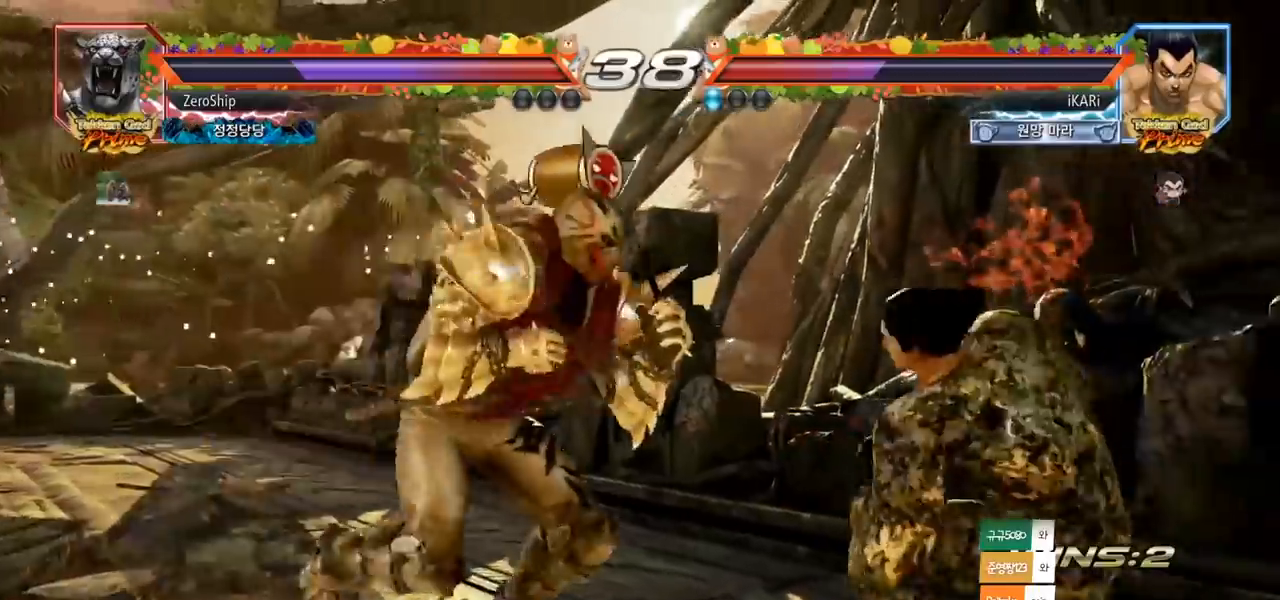
{"buttons": [], "left_stick": "right", "events": [[133, "left_stick", "down"], [183, "left_stick", "center"], [467, "left_stick", "right"]]}
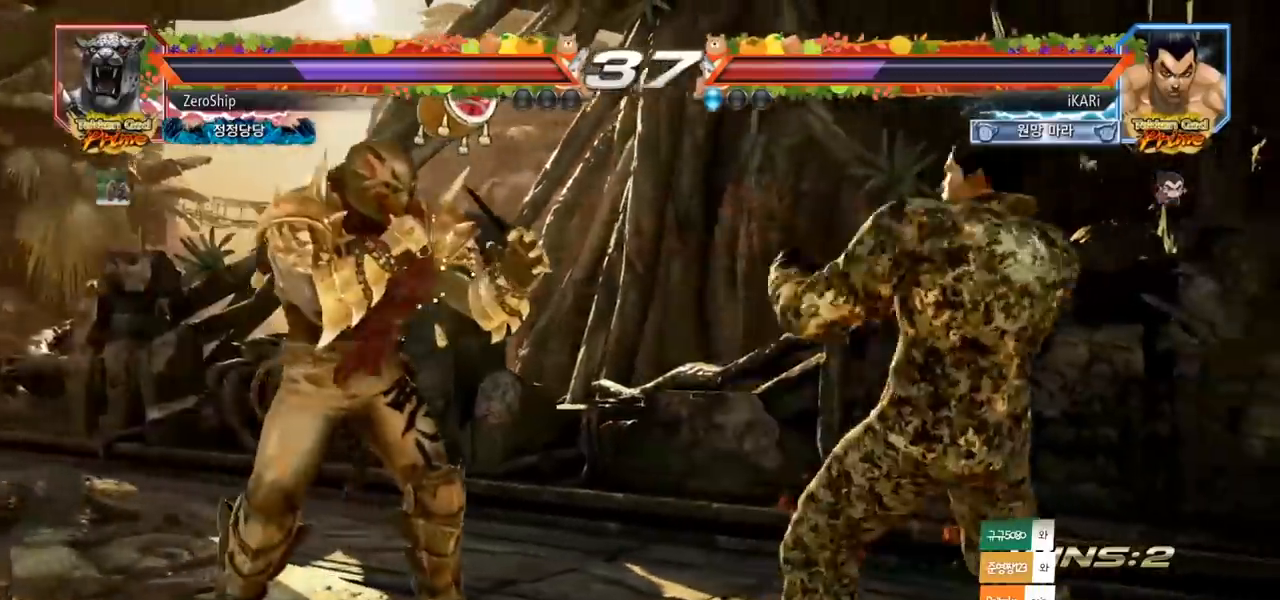
{"buttons": [], "left_stick": "center", "events": [[83, "left_stick", "down"], [133, "left_stick", "center"], [333, "left_stick", "right"], [383, "left_stick", "center"], [450, "left_stick", "down"], [500, "left_stick", "center"]]}
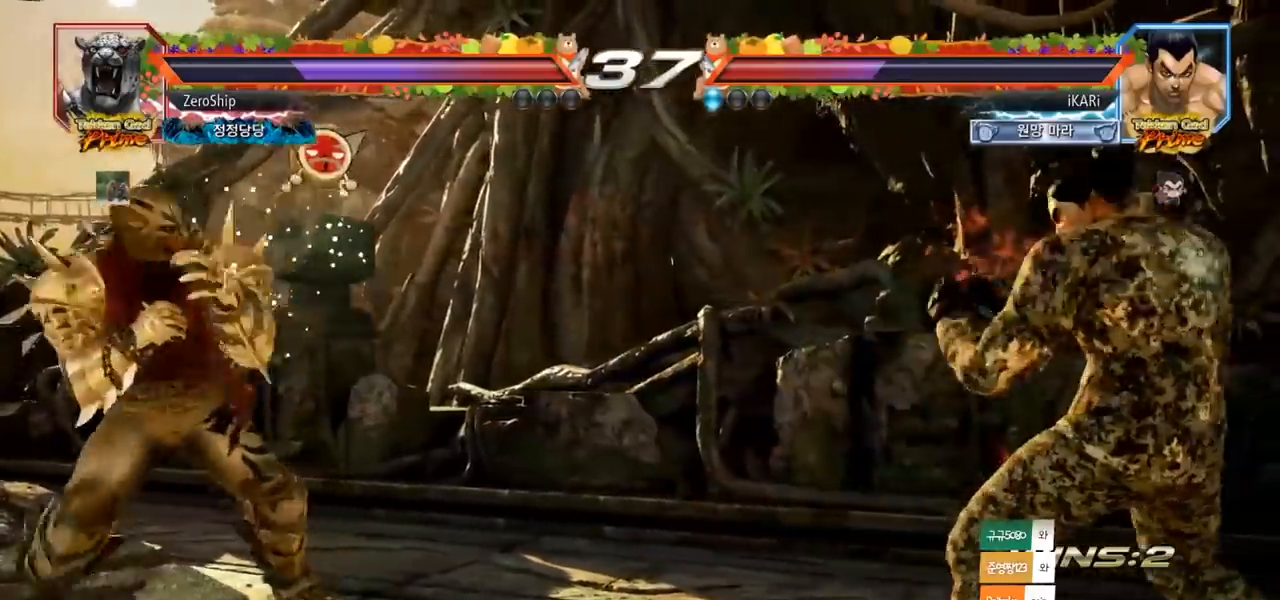
{"buttons": [], "left_stick": "center", "events": [[133, "left_stick", "right"], [183, "left_stick", "center"], [250, "left_stick", "right"], [367, "left_stick", "down"], [417, "left_stick", "center"]]}
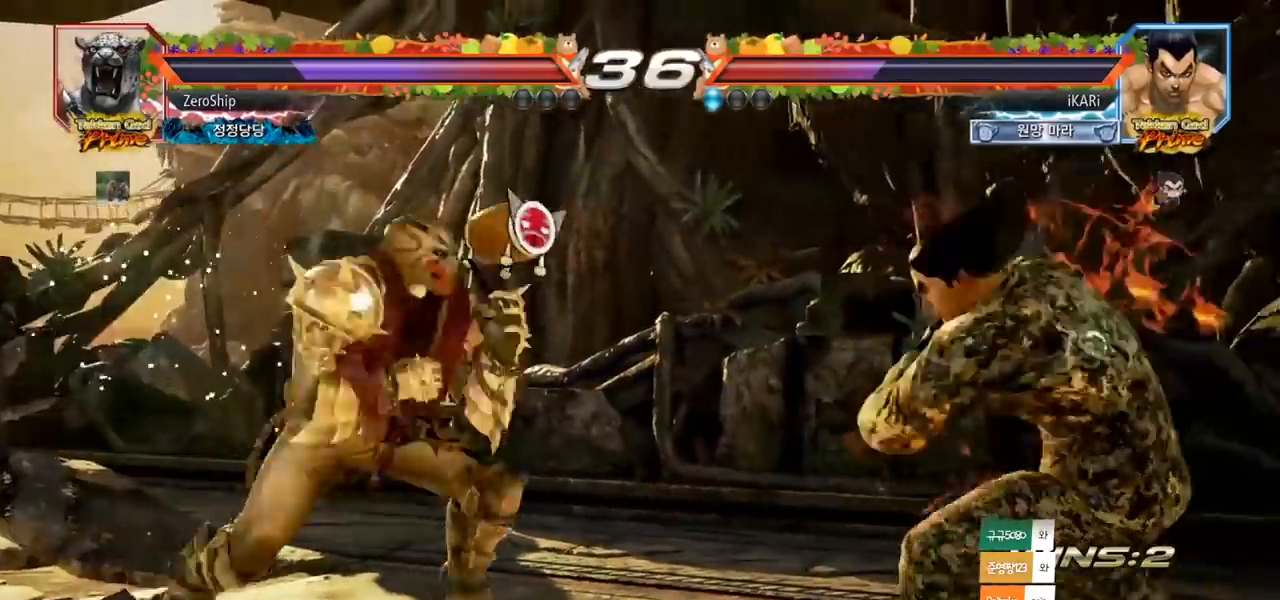
{"buttons": [], "left_stick": "down", "events": [[17, "left_stick", "right"], [100, "left_stick", "center"], [150, "left_stick", "right"], [383, "left_stick", "down"]]}
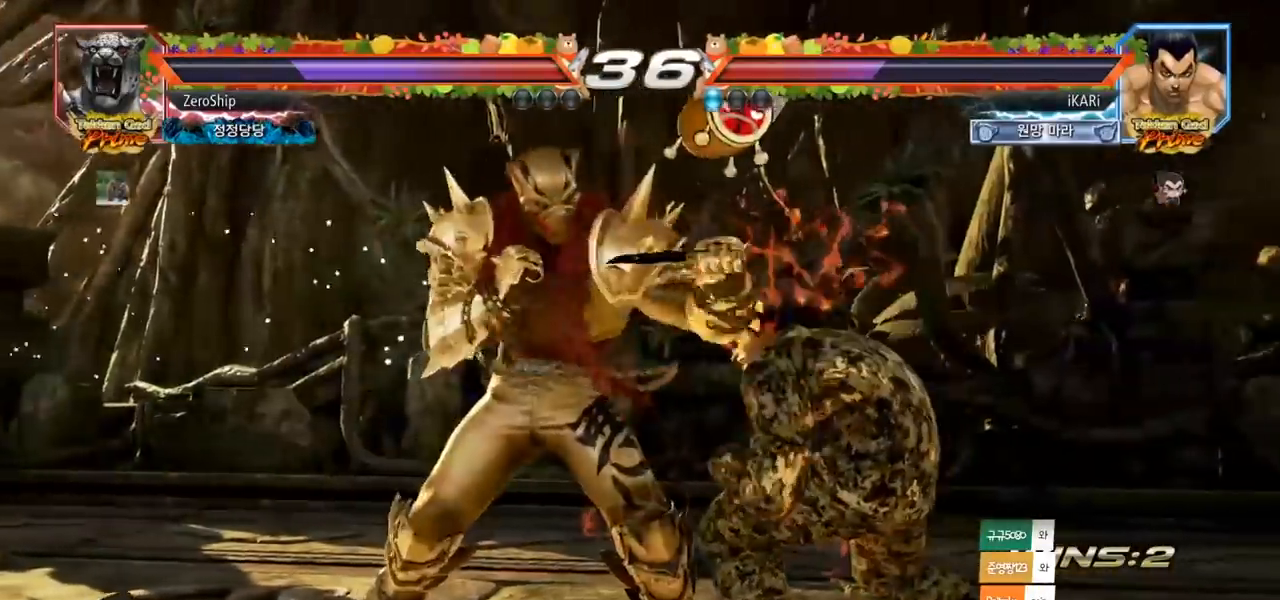
{"buttons": [], "left_stick": "center", "events": [[150, "left_stick", "center"], [217, "SQUARE", "down"], [283, "SQUARE", "up"]]}
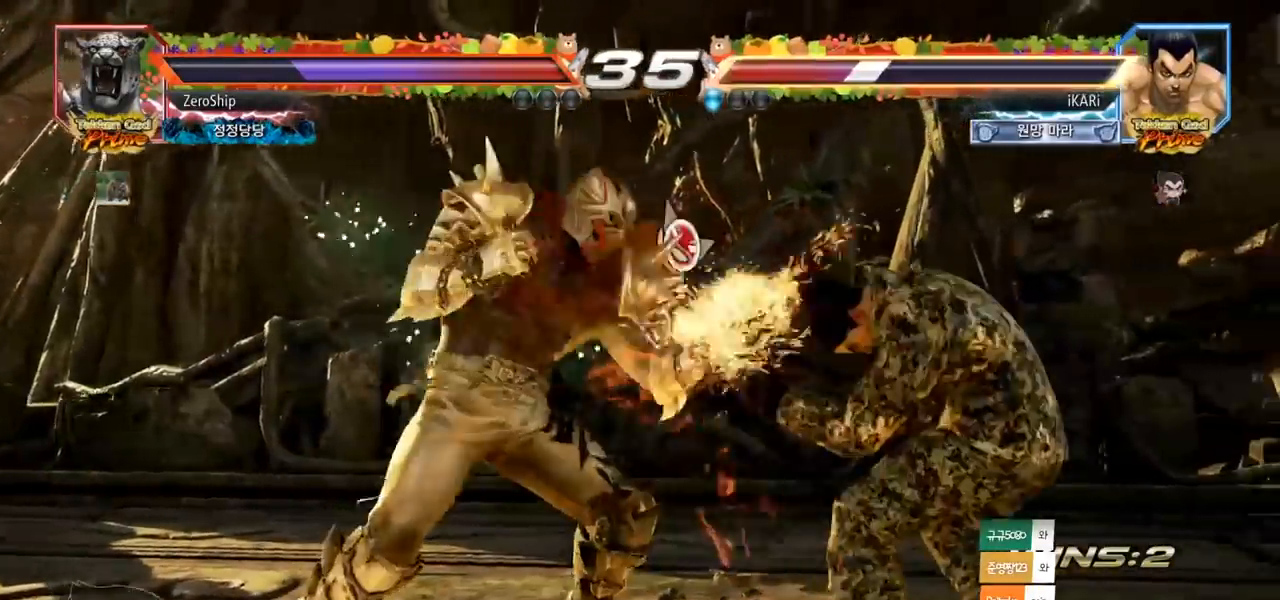
{"buttons": [], "left_stick": "right", "events": [[333, "left_stick", "right"], [400, "left_stick", "center"], [450, "left_stick", "right"]]}
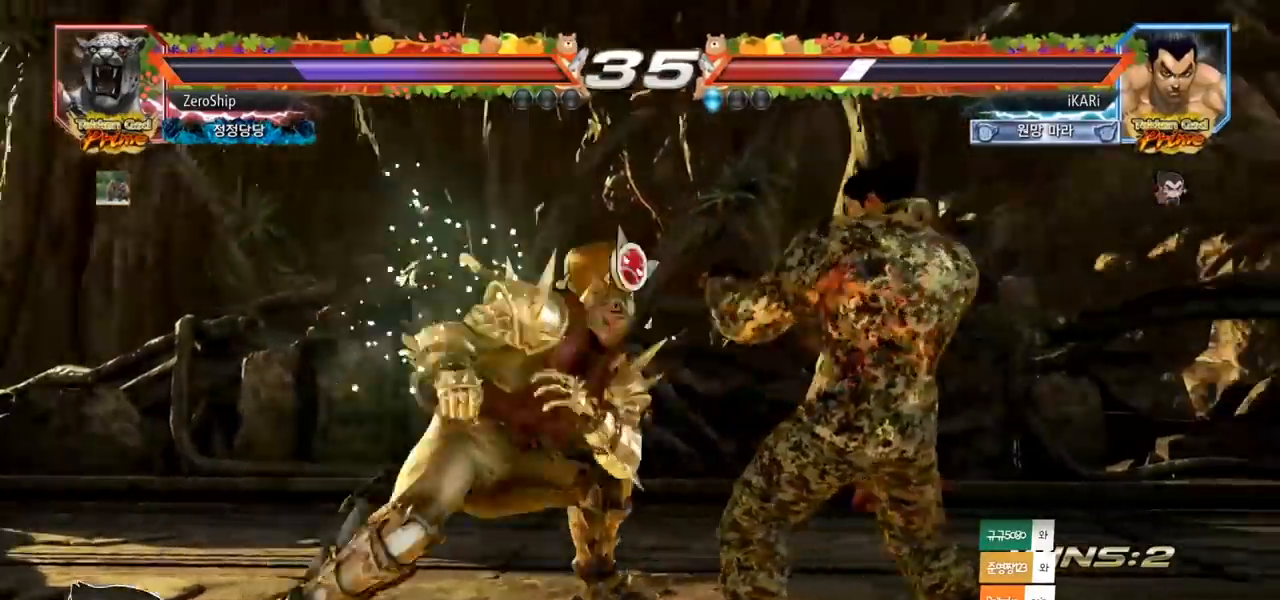
{"buttons": [], "left_stick": "right", "events": [[217, "left_stick", "center"], [367, "left_stick", "right"], [417, "left_stick", "center"], [483, "left_stick", "right"]]}
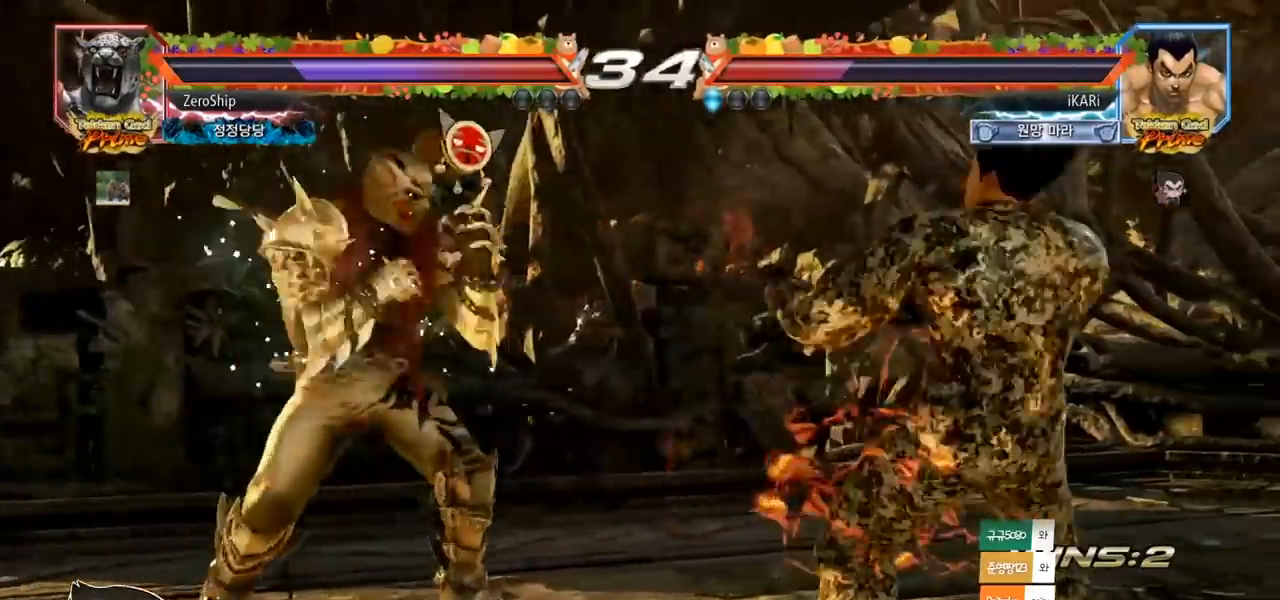
{"buttons": [], "left_stick": "center", "events": [[167, "left_stick", "center"], [450, "left_stick", "right"], [500, "left_stick", "center"]]}
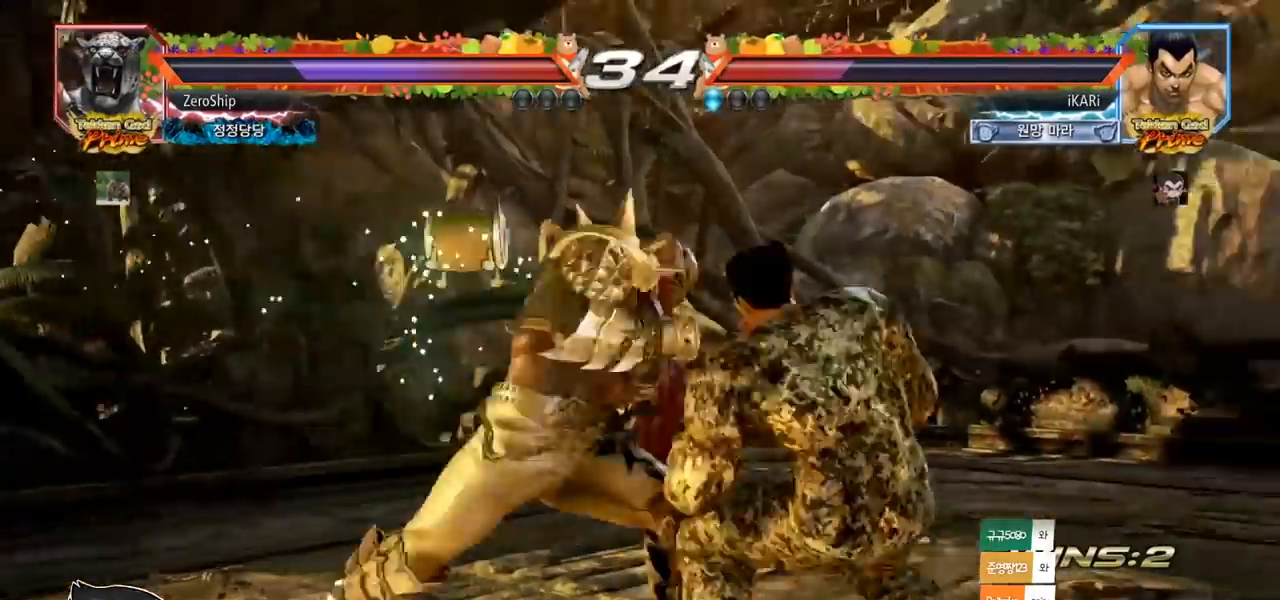
{"buttons": [], "left_stick": "down-left", "events": [[67, "left_stick", "right"], [317, "left_stick", "down-left"], [350, "TRIANGLE", "down"], [400, "TRIANGLE", "up"], [433, "TRIANGLE", "down"], [483, "TRIANGLE", "up"]]}
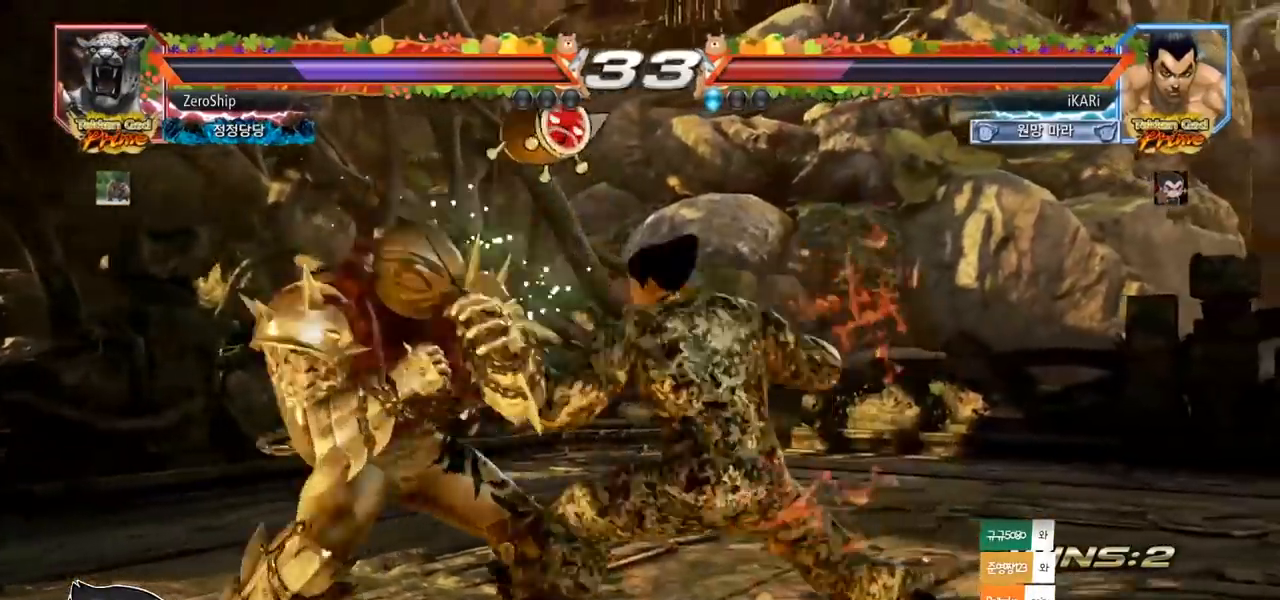
{"buttons": [], "left_stick": "right", "events": [[17, "left_stick", "center"], [433, "left_stick", "right"]]}
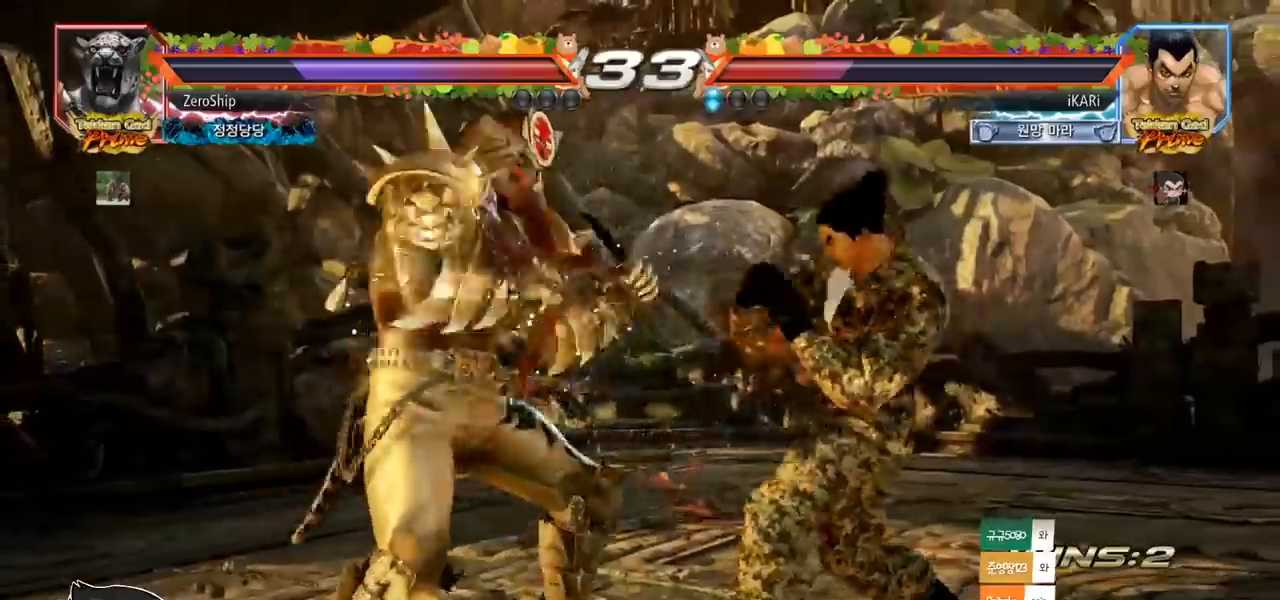
{"buttons": ["TRIANGLE"], "left_stick": "right", "events": [[433, "TRIANGLE", "down"]]}